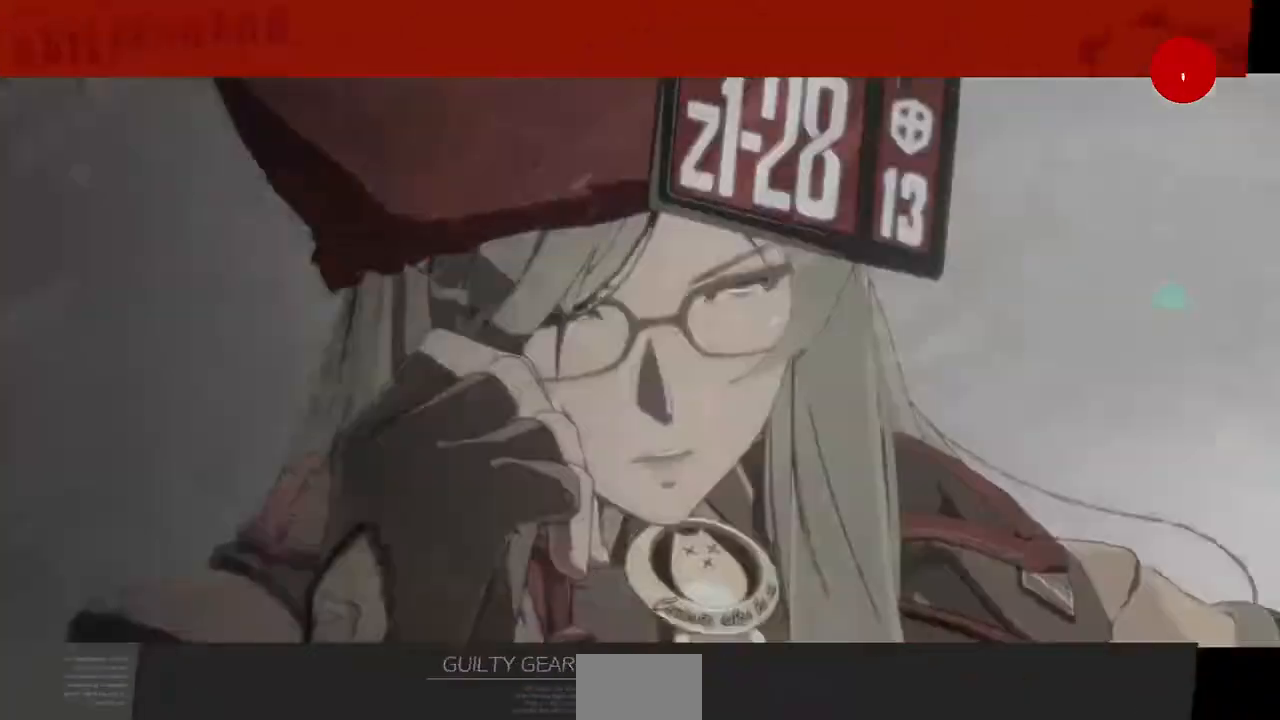
Gameplay with a controller (arcade stick); each line is a JSON object with the inputs held at the frame after it (dt_ms = milliseconds from this image to that frame). "events" lists button and stick changes between this image and that frame as [ms after this image, input, new state], when the widget could be followed in between. Not read: L3 R3 SELECT START.
{"dt_ms": 480, "buttons": [], "events": [[40, "CROSS", "down"], [120, "CROSS", "up"], [200, "CROSS", "down"], [440, "CROSS", "up"]]}
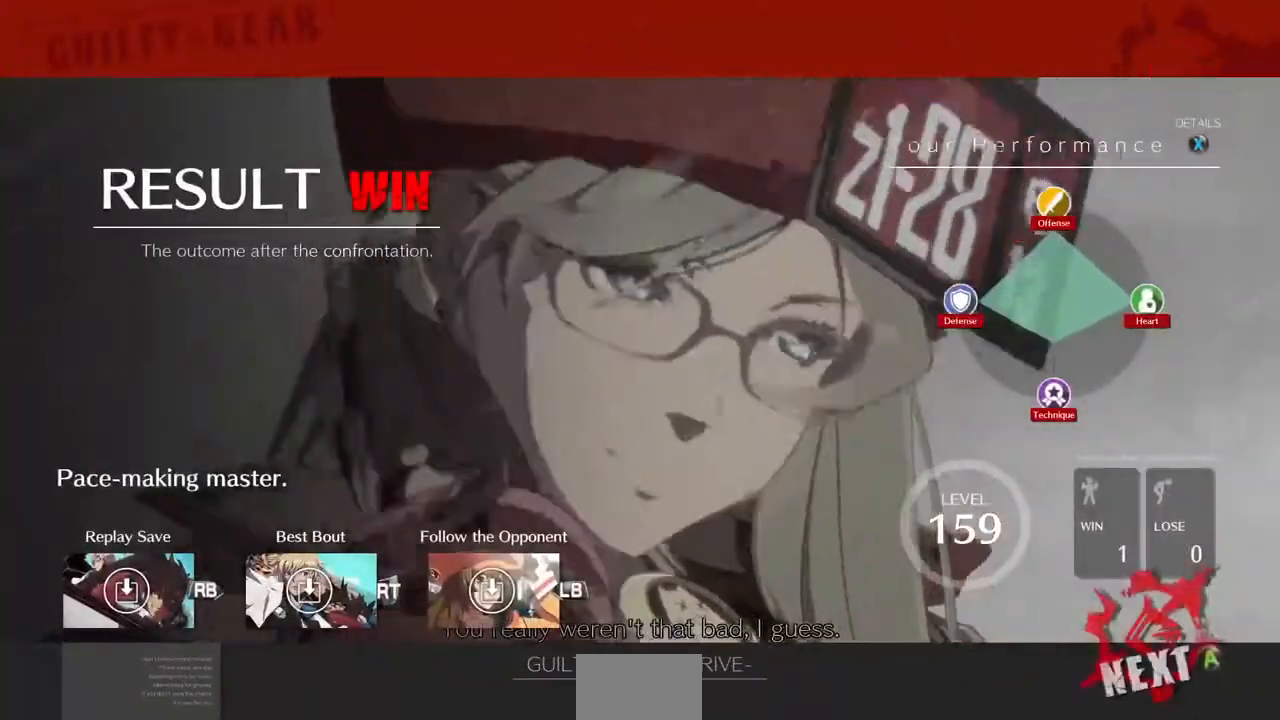
{"dt_ms": 520, "buttons": ["CROSS"], "events": [[120, "CROSS", "down"], [360, "CROSS", "up"], [440, "CROSS", "down"]]}
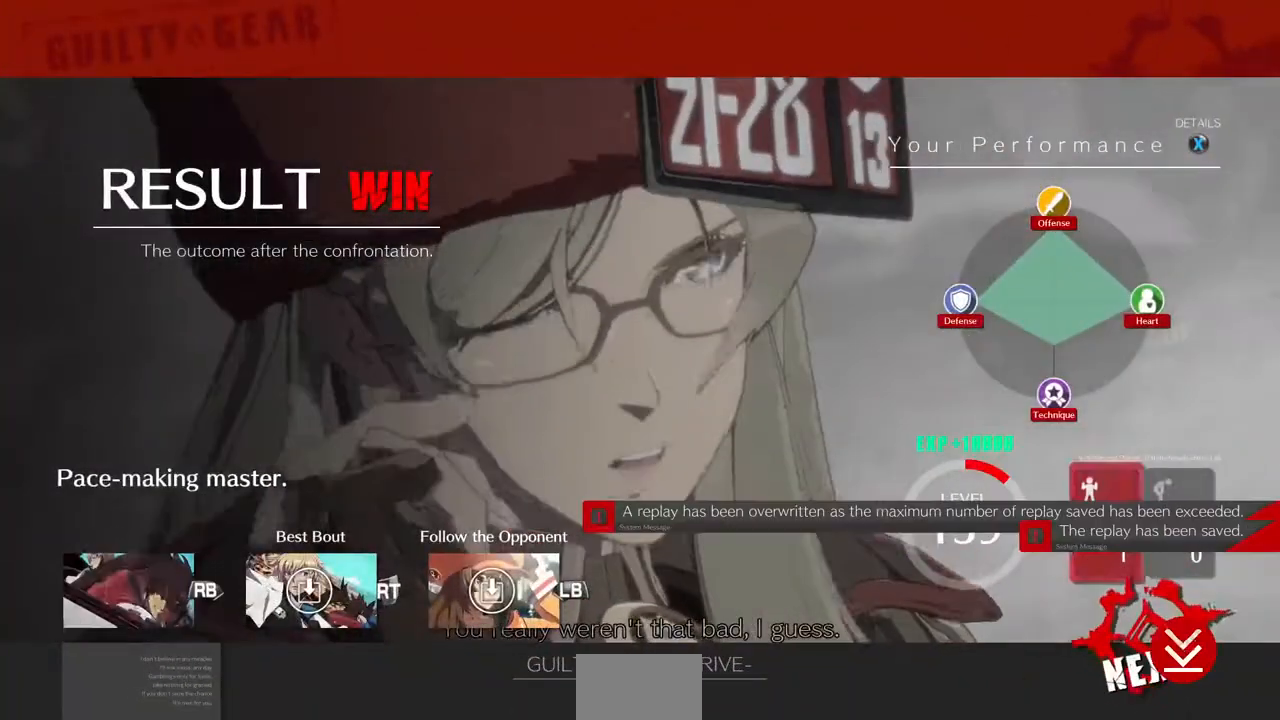
{"dt_ms": 480, "buttons": ["CROSS"], "events": [[40, "CROSS", "up"], [120, "CROSS", "down"], [200, "CROSS", "up"], [280, "CROSS", "down"], [360, "CROSS", "up"], [480, "CROSS", "down"]]}
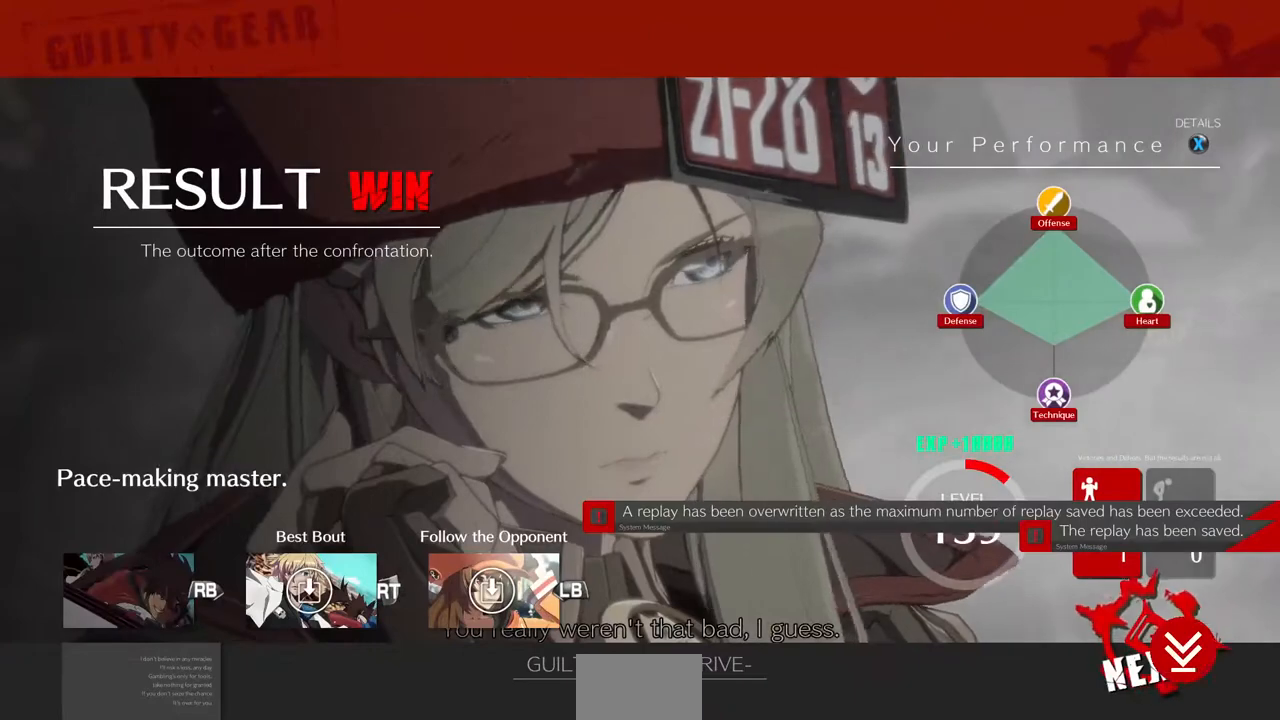
{"dt_ms": 520, "buttons": ["CROSS"], "events": [[80, "CROSS", "up"], [160, "CROSS", "down"], [280, "CROSS", "up"], [360, "CROSS", "down"], [440, "CROSS", "up"], [520, "CROSS", "down"]]}
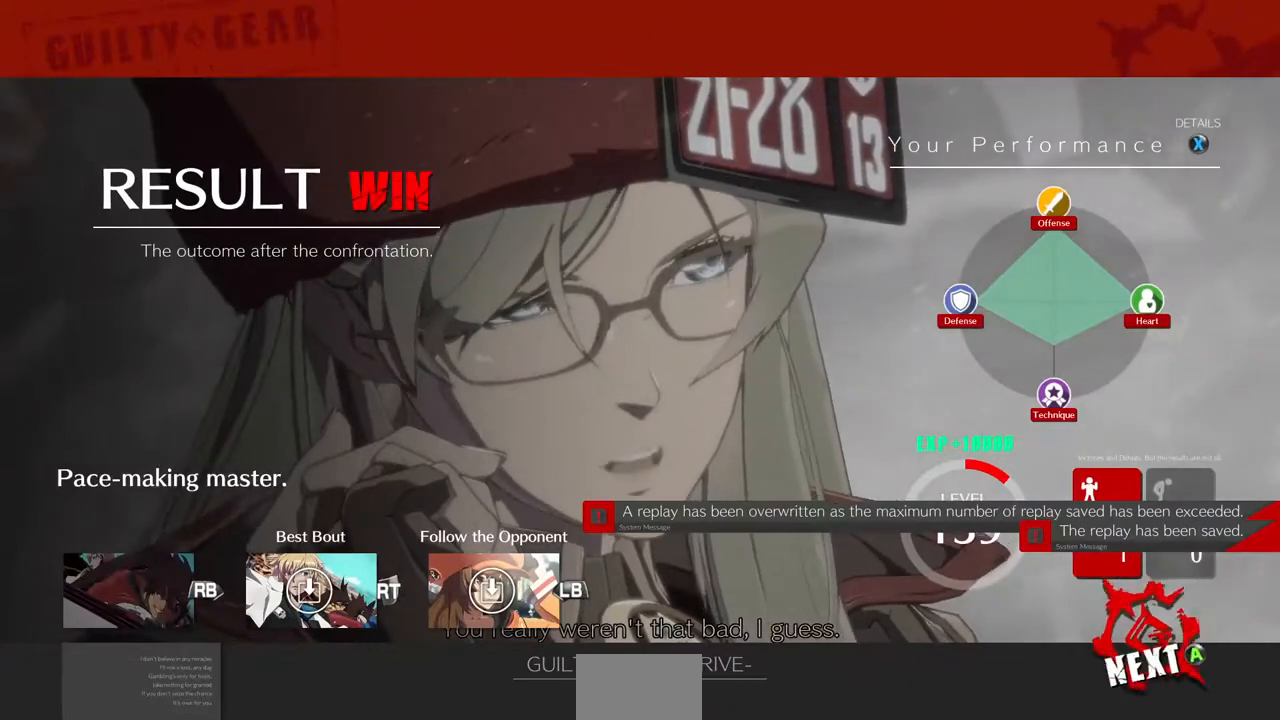
{"dt_ms": 480, "buttons": [], "events": [[120, "CROSS", "up"], [200, "CROSS", "down"], [280, "CROSS", "up"], [360, "CROSS", "down"], [440, "CROSS", "up"]]}
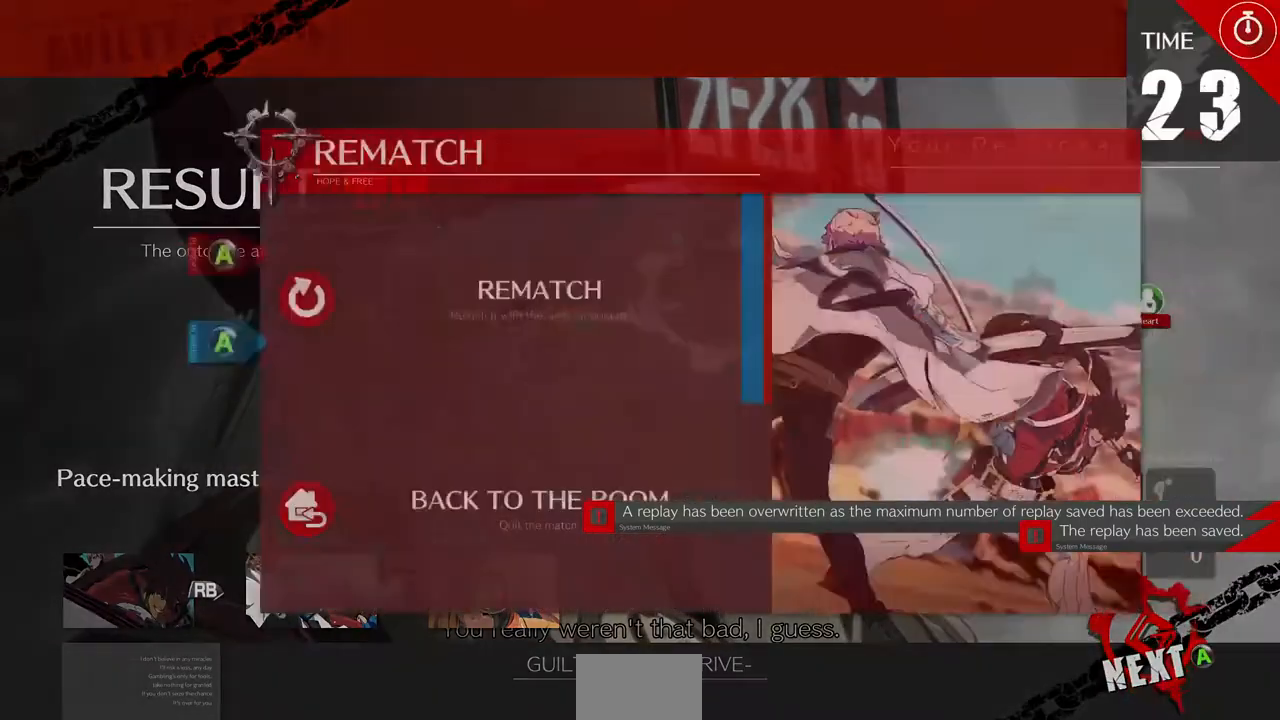
{"dt_ms": 520, "buttons": ["CROSS"]}
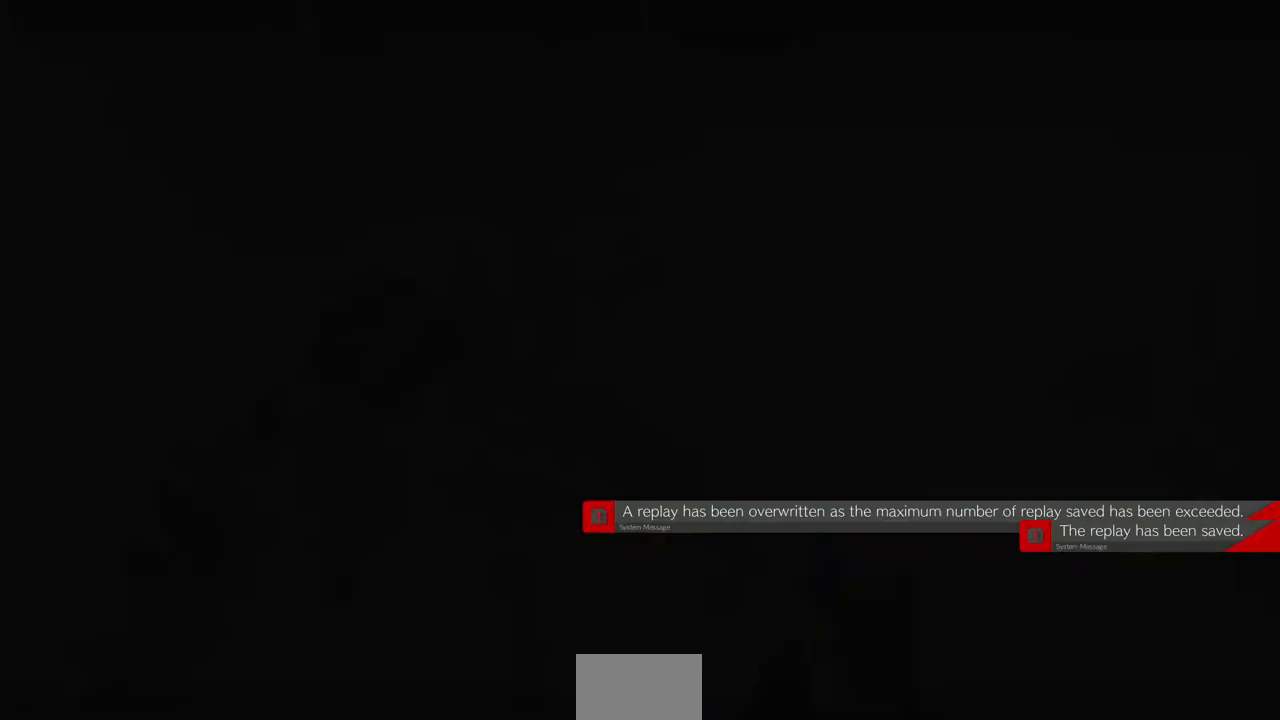
{"dt_ms": 1000, "buttons": [], "events": [[80, "CROSS", "up"], [320, "R1", "down"], [320, "SQUARE", "down"], [320, "TRIANGLE", "down"], [360, "CROSS", "down"], [360, "DPAD_DOWN", "down"], [360, "R1", "up"], [360, "TRIANGLE", "up"], [400, "SQUARE", "up"], [440, "CROSS", "up"], [440, "DPAD_DOWN", "up"], [440, "DPAD_UP", "down"], [520, "DPAD_UP", "up"], [560, "CROSS", "down"], [560, "DPAD_DOWN", "down"], [560, "R1", "down"], [560, "SQUARE", "down"], [560, "TRIANGLE", "down"], [640, "R1", "up"], [640, "TRIANGLE", "up"], [680, "CROSS", "up"], [680, "DPAD_DOWN", "up"], [680, "SQUARE", "up"], [760, "CROSS", "down"], [760, "SQUARE", "down"], [880, "SQUARE", "up"], [920, "CROSS", "up"]]}
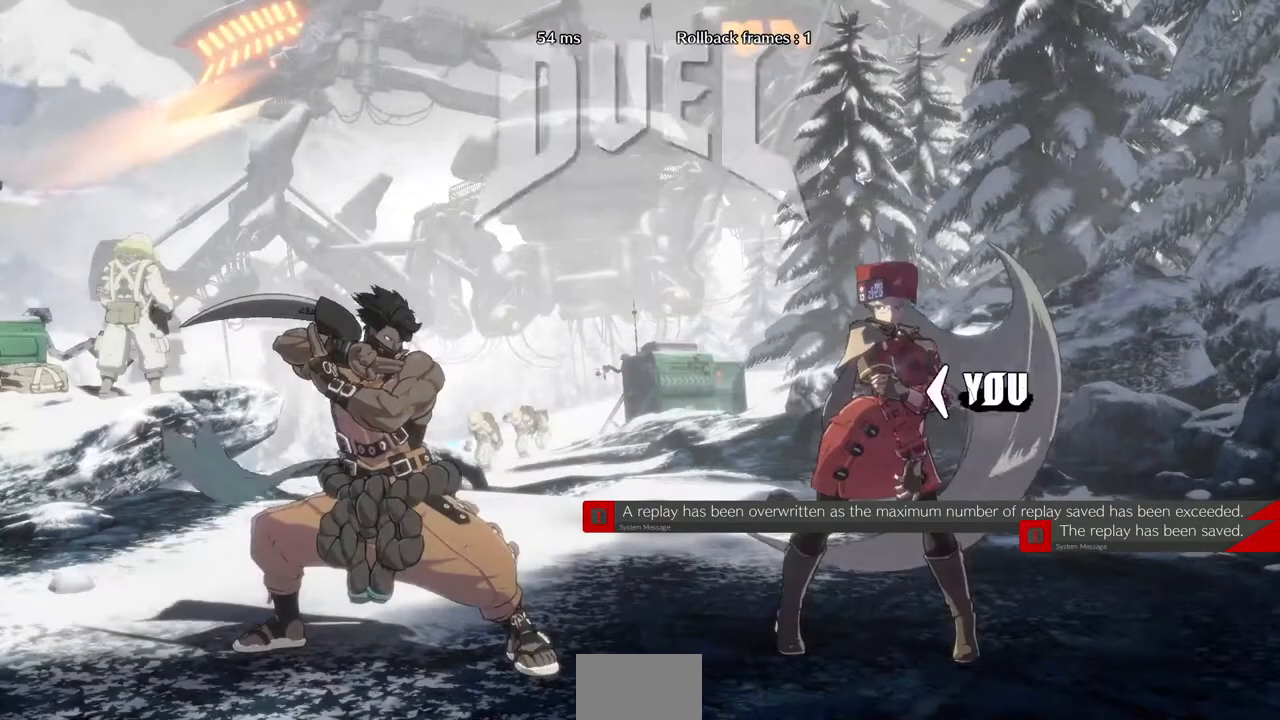
{"dt_ms": 480, "buttons": [], "events": []}
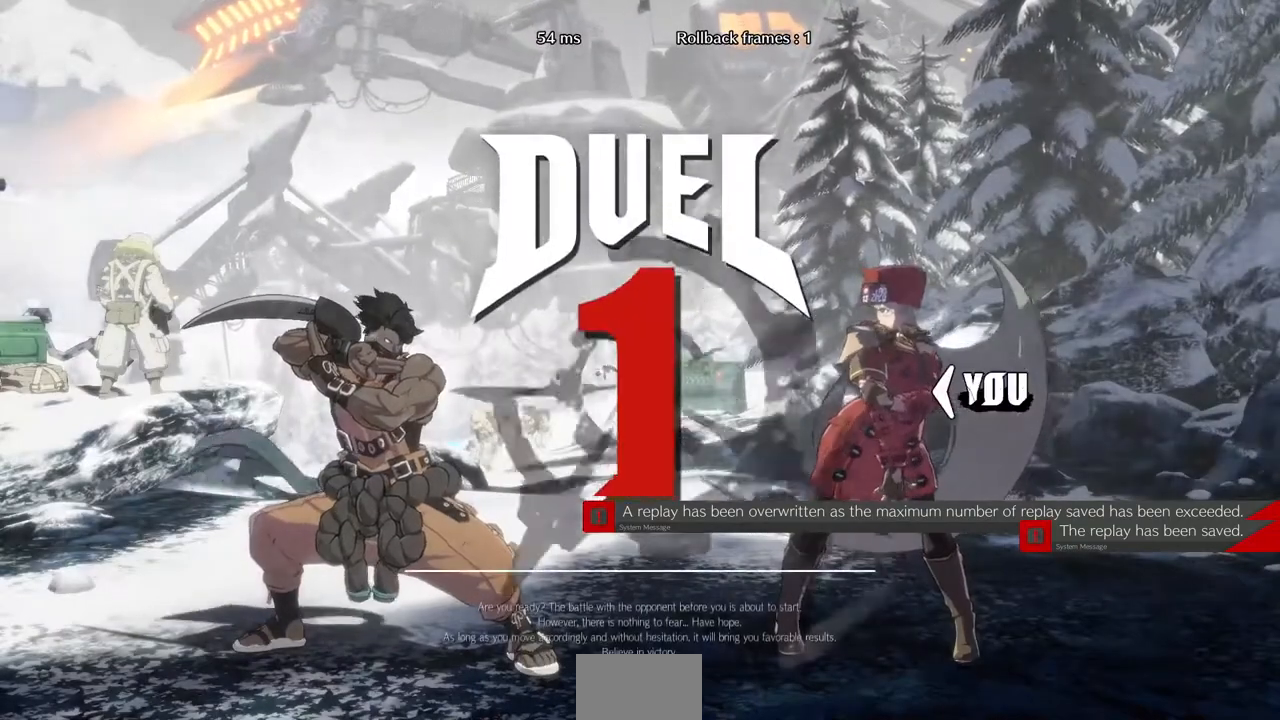
{"dt_ms": 1000, "buttons": ["DPAD_DOWN"]}
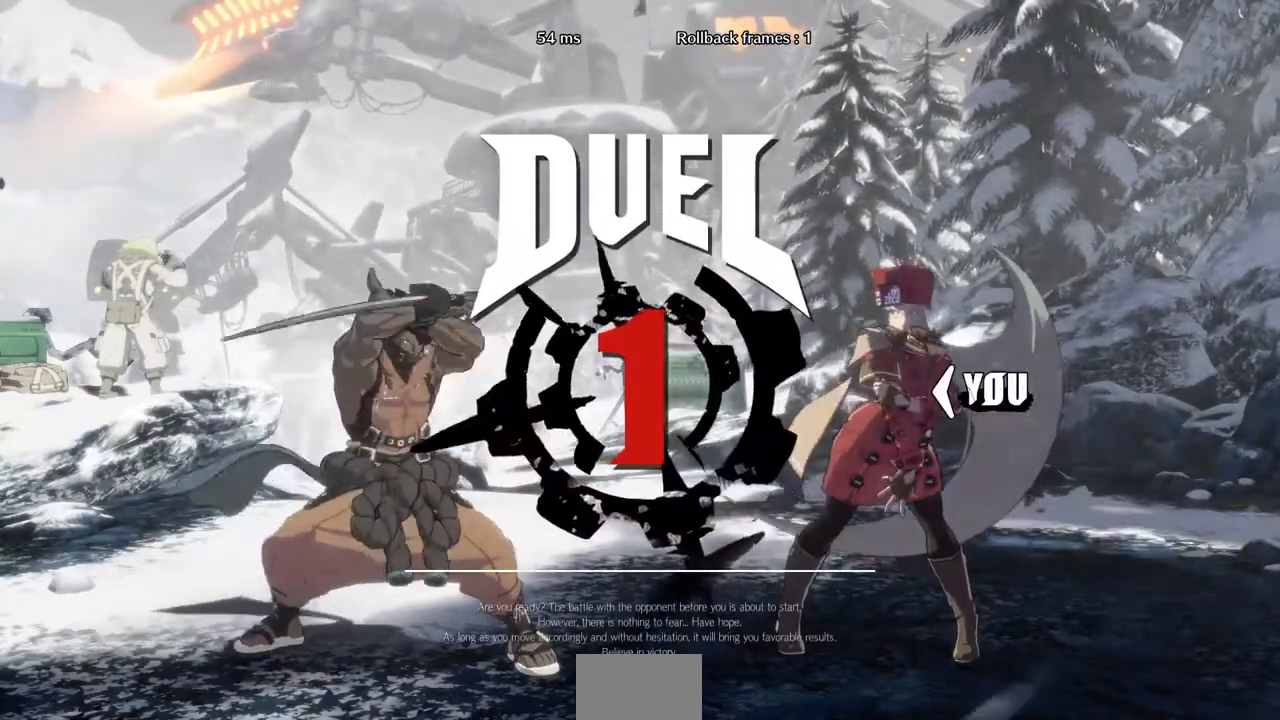
{"dt_ms": 520, "buttons": [], "events": [[40, "DPAD_DOWN", "up"], [40, "DPAD_RIGHT", "down"], [200, "DPAD_DOWN", "down"], [240, "DPAD_RIGHT", "up"], [440, "DPAD_DOWN", "up"]]}
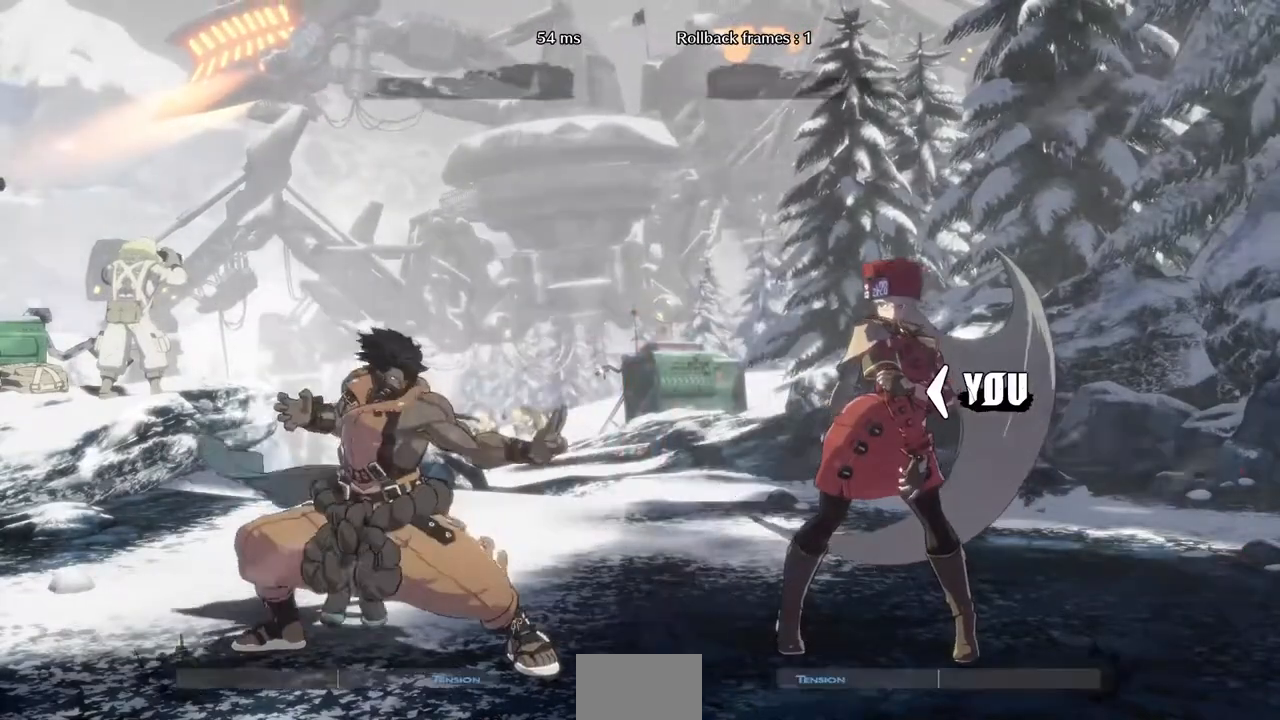
{"dt_ms": 480, "buttons": [], "events": []}
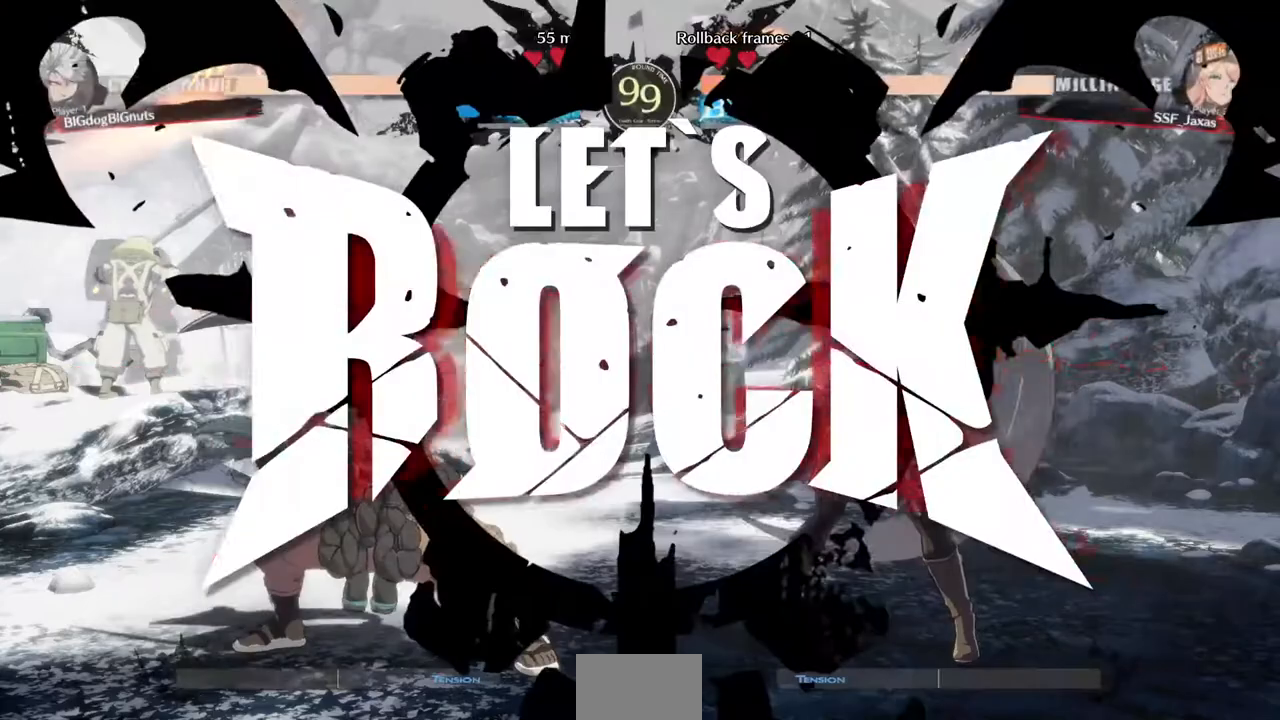
{"dt_ms": 520, "buttons": ["DPAD_UP"], "events": [[440, "DPAD_UP", "down"]]}
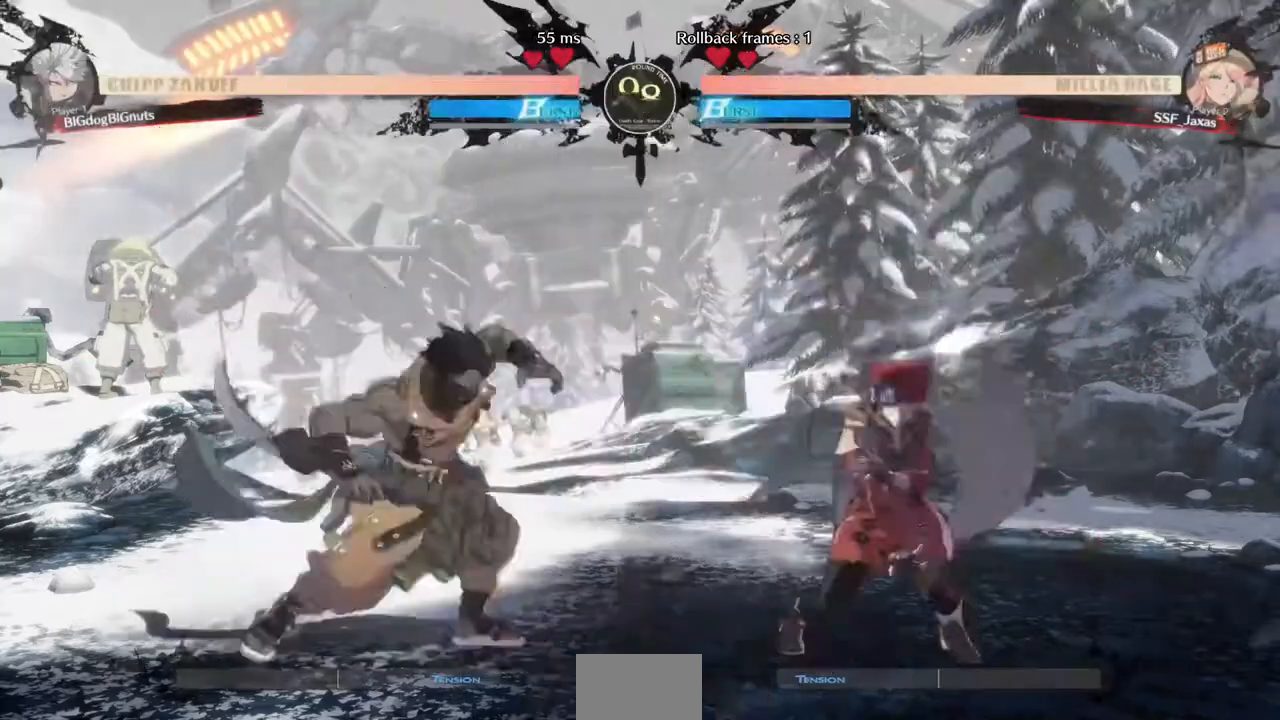
{"dt_ms": 480, "buttons": ["DPAD_RIGHT"]}
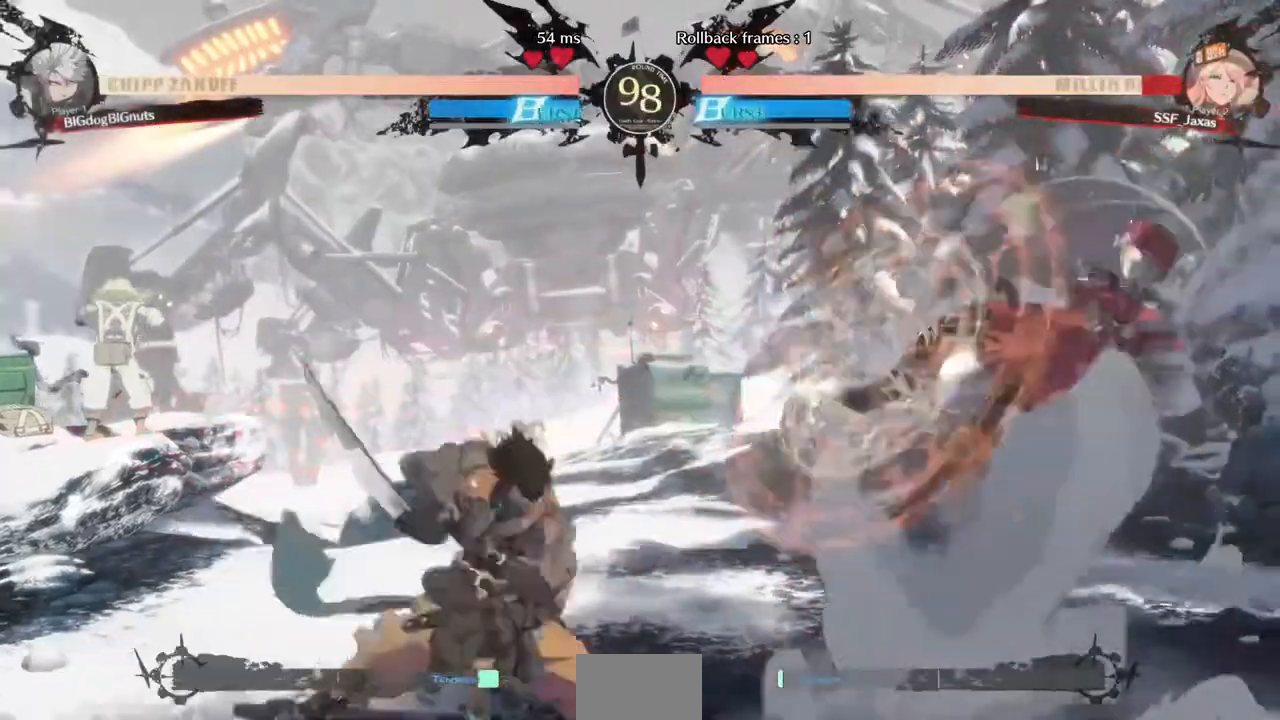
{"dt_ms": 520, "buttons": ["DPAD_RIGHT"]}
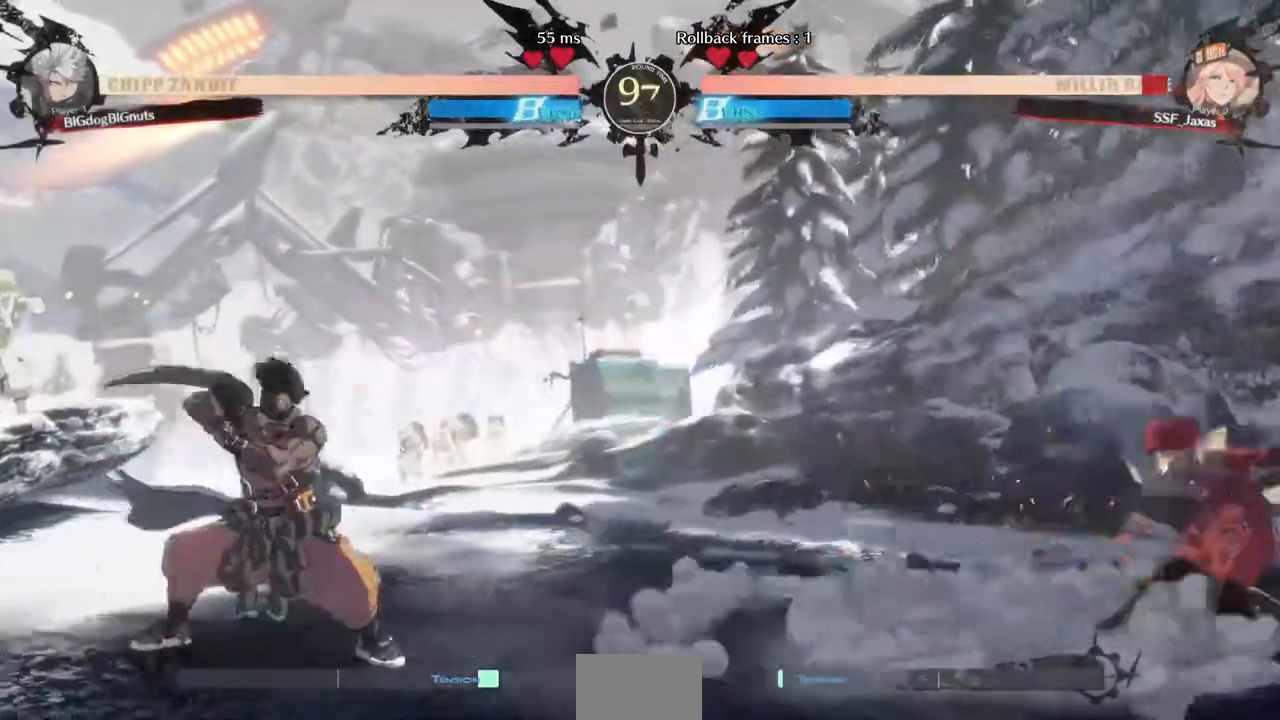
{"dt_ms": 480, "buttons": ["DPAD_DOWN"], "events": [[80, "DPAD_RIGHT", "up"], [320, "DPAD_UP", "down"], [440, "DPAD_DOWN", "down"], [440, "DPAD_UP", "up"]]}
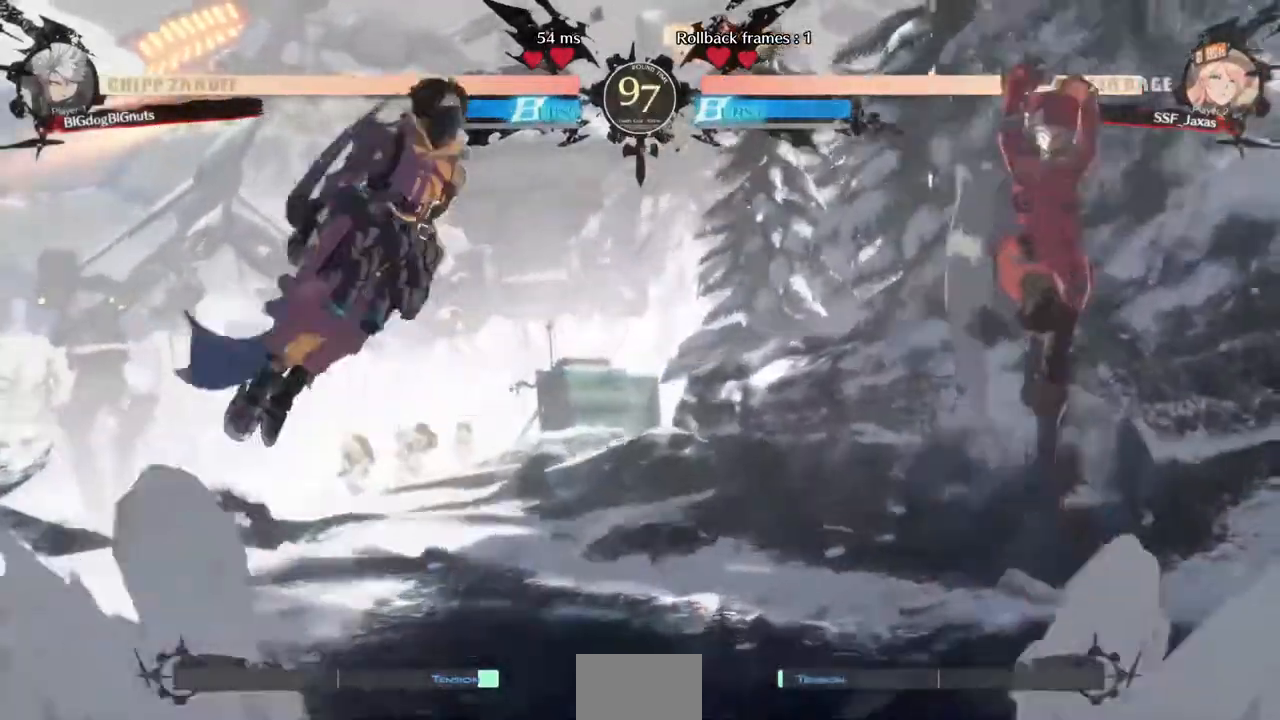
{"dt_ms": 1000, "buttons": ["SQUARE", "DPAD_DOWN"]}
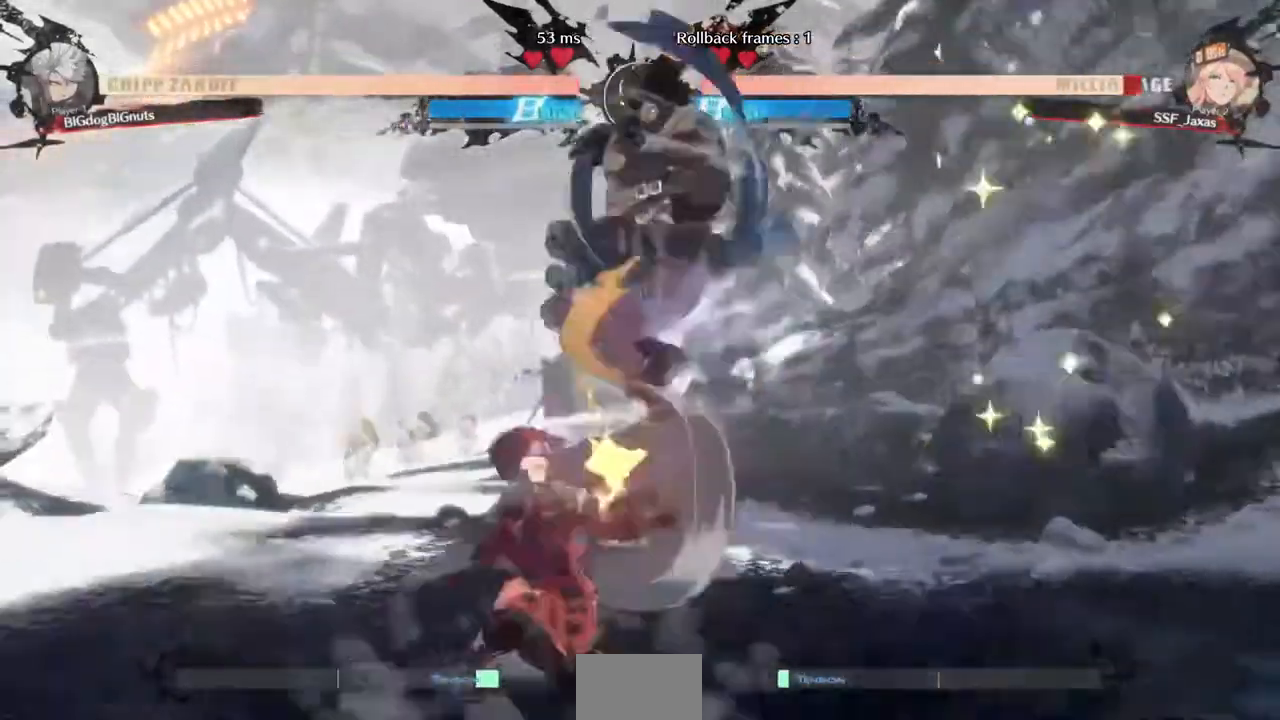
{"dt_ms": 520, "buttons": ["DPAD_DOWN", "DPAD_LEFT"], "events": [[40, "SQUARE", "up"], [160, "R2", "down"], [280, "DPAD_LEFT", "down"], [280, "R2", "up"]]}
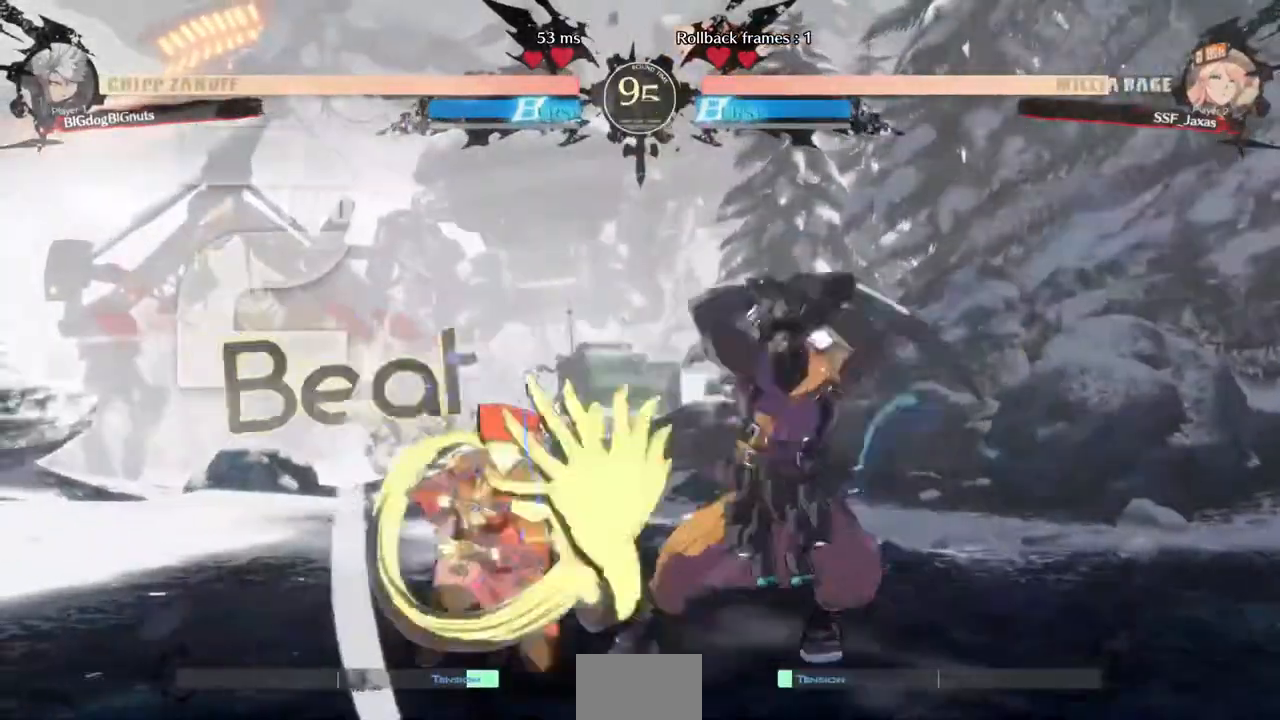
{"dt_ms": 480, "buttons": ["DPAD_LEFT"], "events": [[400, "DPAD_DOWN", "up"]]}
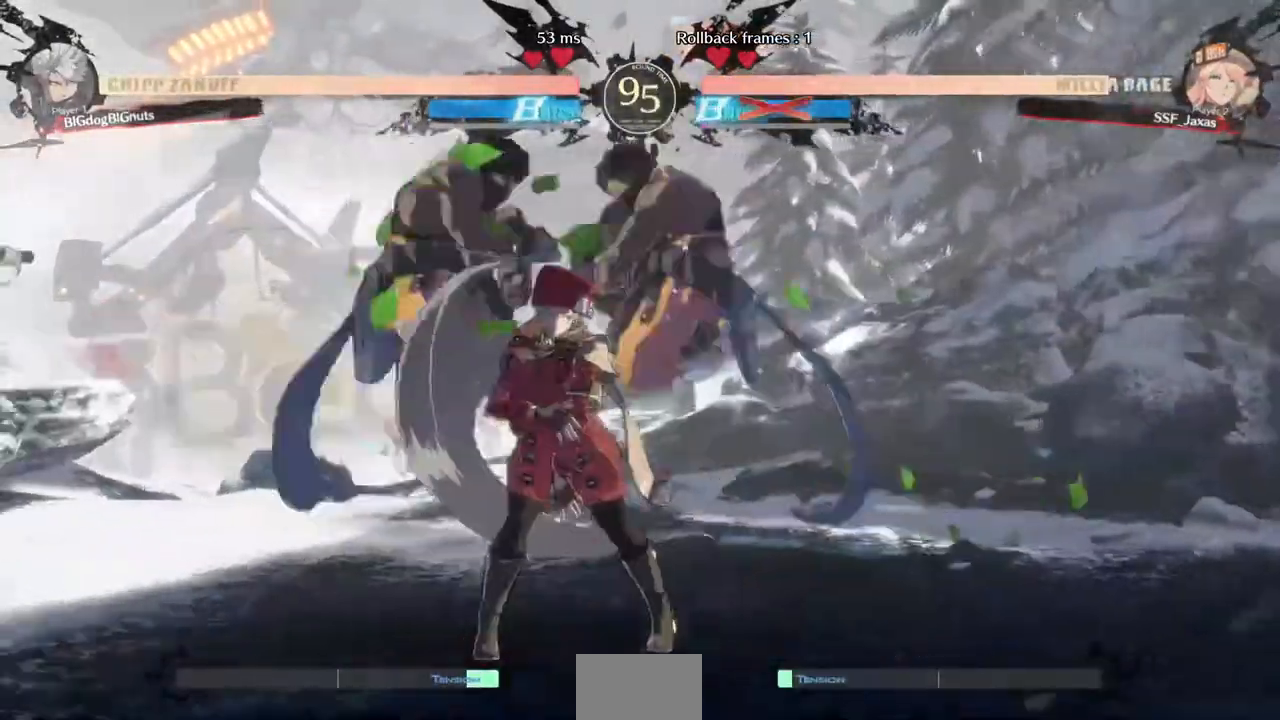
{"dt_ms": 520, "buttons": ["DPAD_DOWN"], "events": [[200, "DPAD_LEFT", "up"], [520, "DPAD_DOWN", "down"]]}
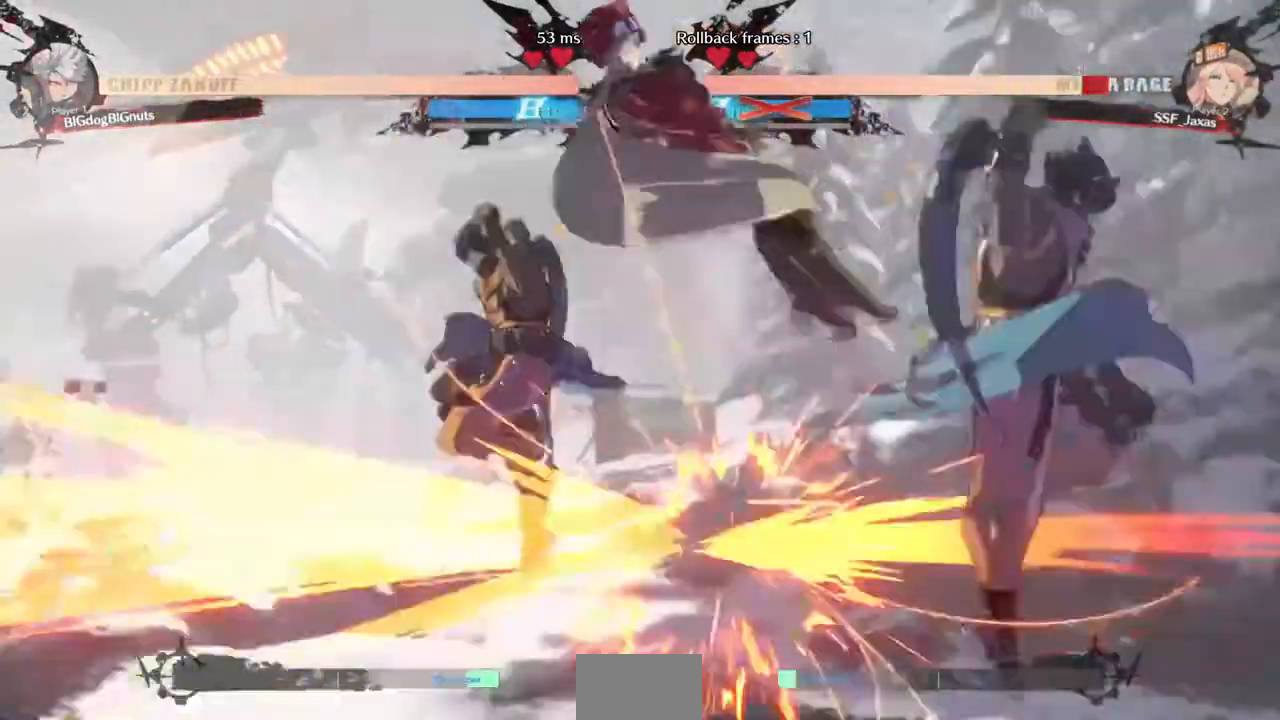
{"dt_ms": 480, "buttons": ["CROSS", "SQUARE", "TRIANGLE", "DPAD_UP", "DPAD_LEFT"]}